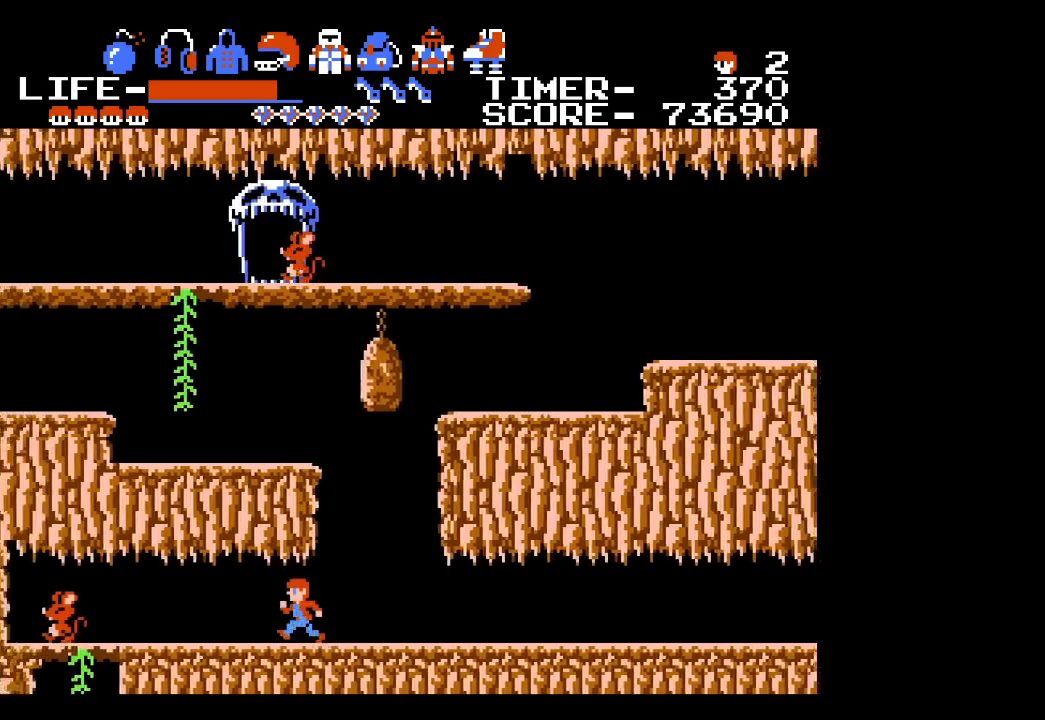
Gameplay with a controller (Xbox layout); each line is a JSON object with the inputs held at the frame after it. "events" lists button and stick changes between this image and that frame as [ms after this image, input, new state], when the widget could be followed in between. Not read: L1 L2 L3 R1 R2 R3 left_stick right_stick.
{"buttons": ["DPAD_LEFT"], "events": [[333, "X", "down"], [400, "X", "up"]]}
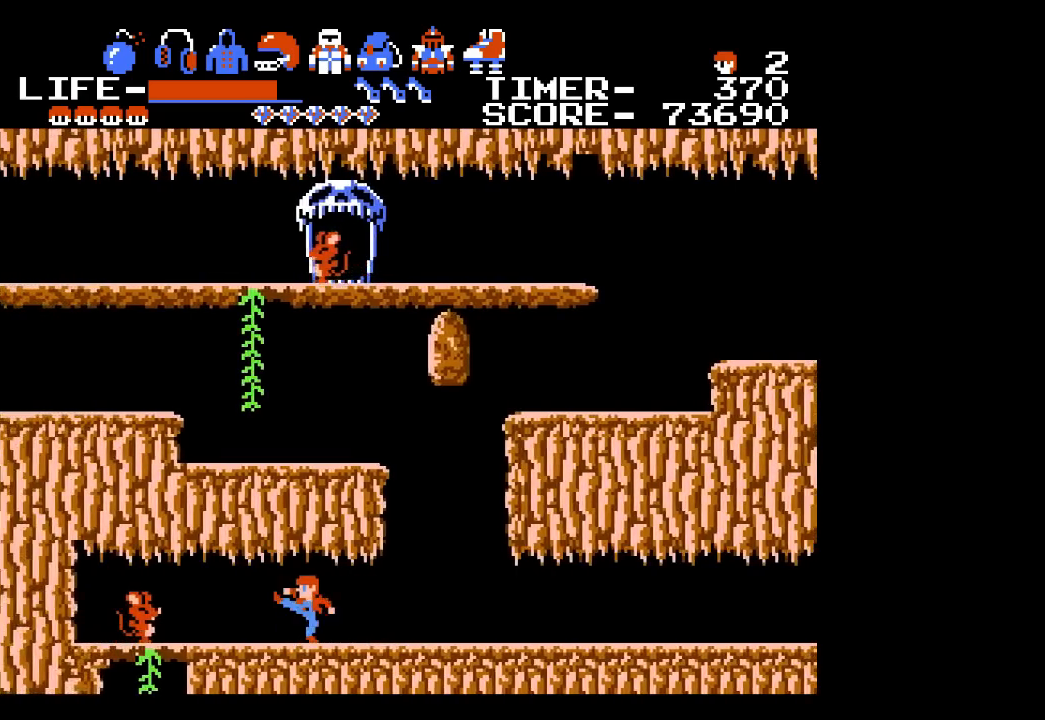
{"buttons": ["X"], "events": [[400, "DPAD_LEFT", "up"], [433, "X", "down"]]}
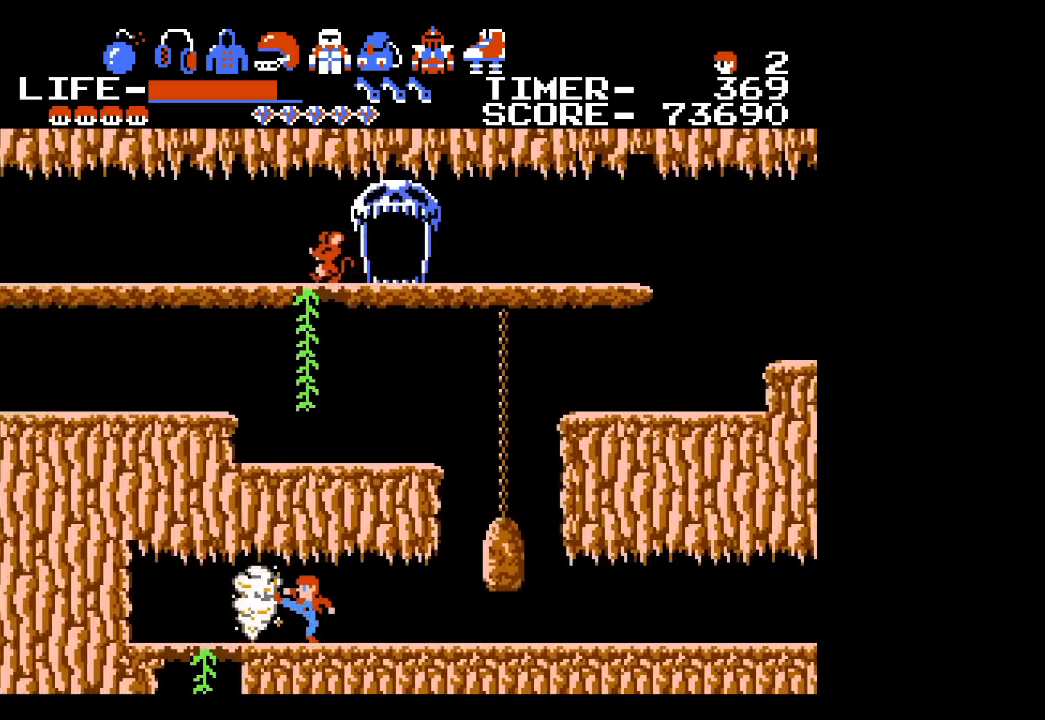
{"buttons": [], "events": [[17, "X", "up"], [183, "DPAD_LEFT", "down"], [467, "DPAD_LEFT", "up"]]}
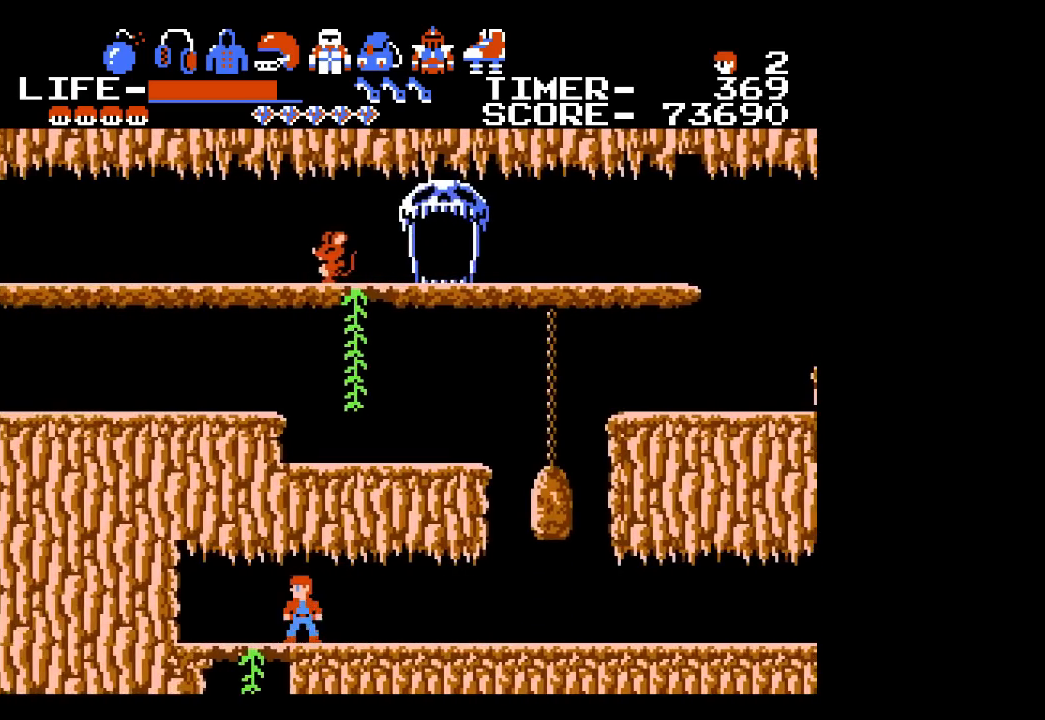
{"buttons": ["DPAD_LEFT"], "events": [[300, "DPAD_LEFT", "down"]]}
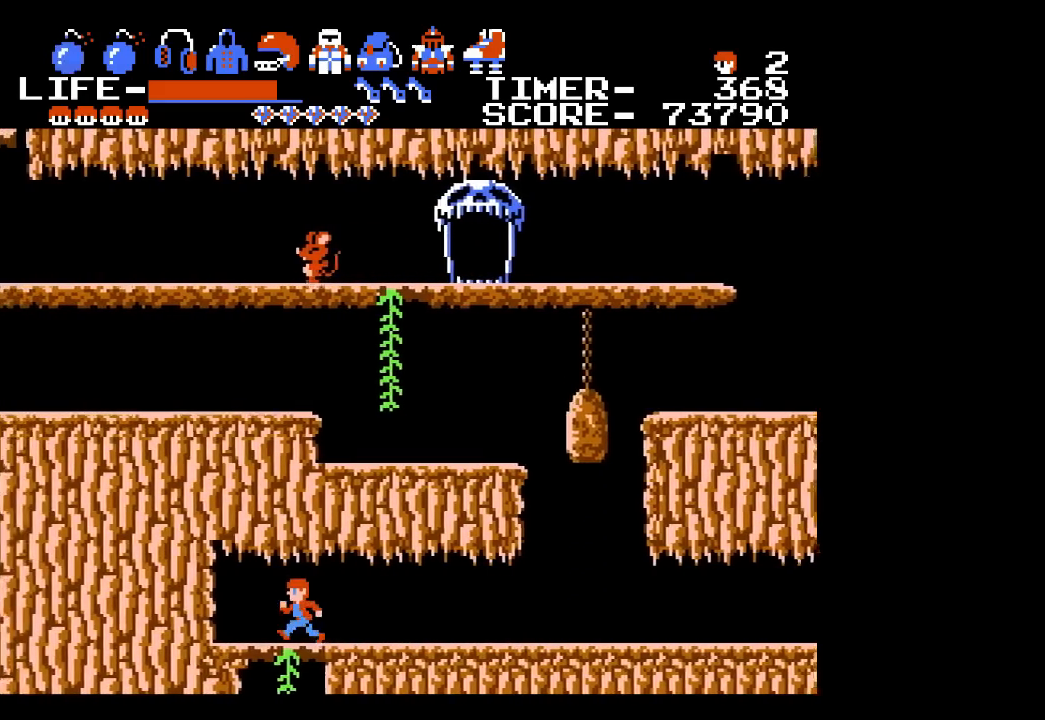
{"buttons": ["DPAD_DOWN"], "events": [[83, "DPAD_DOWN", "down"], [117, "DPAD_LEFT", "up"]]}
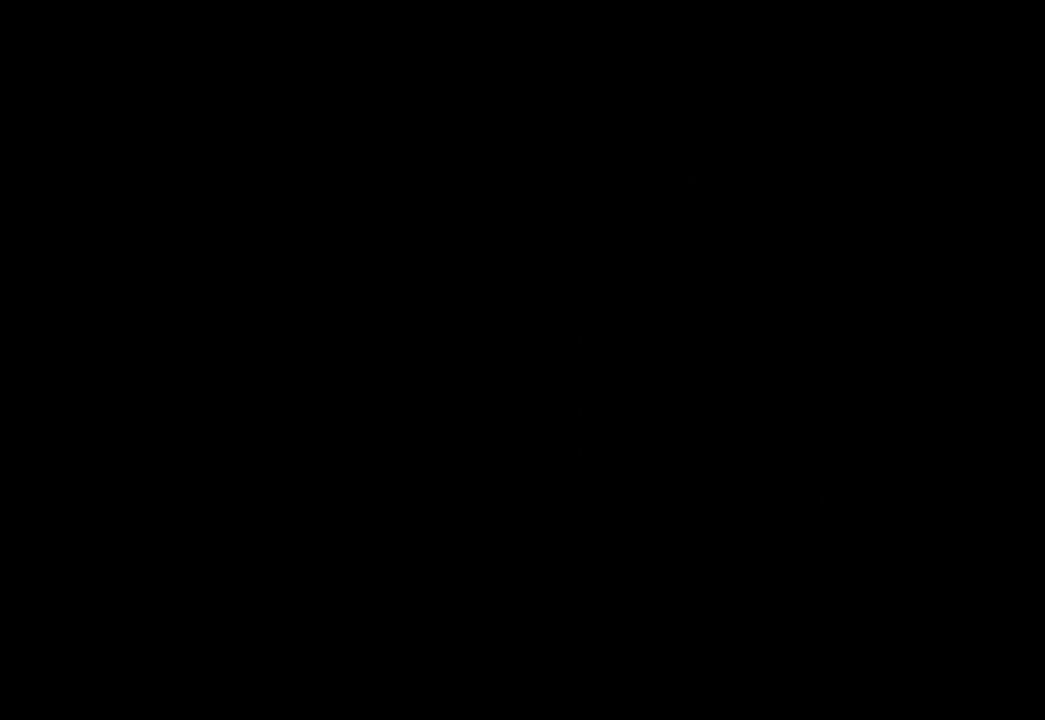
{"buttons": ["DPAD_DOWN"], "events": []}
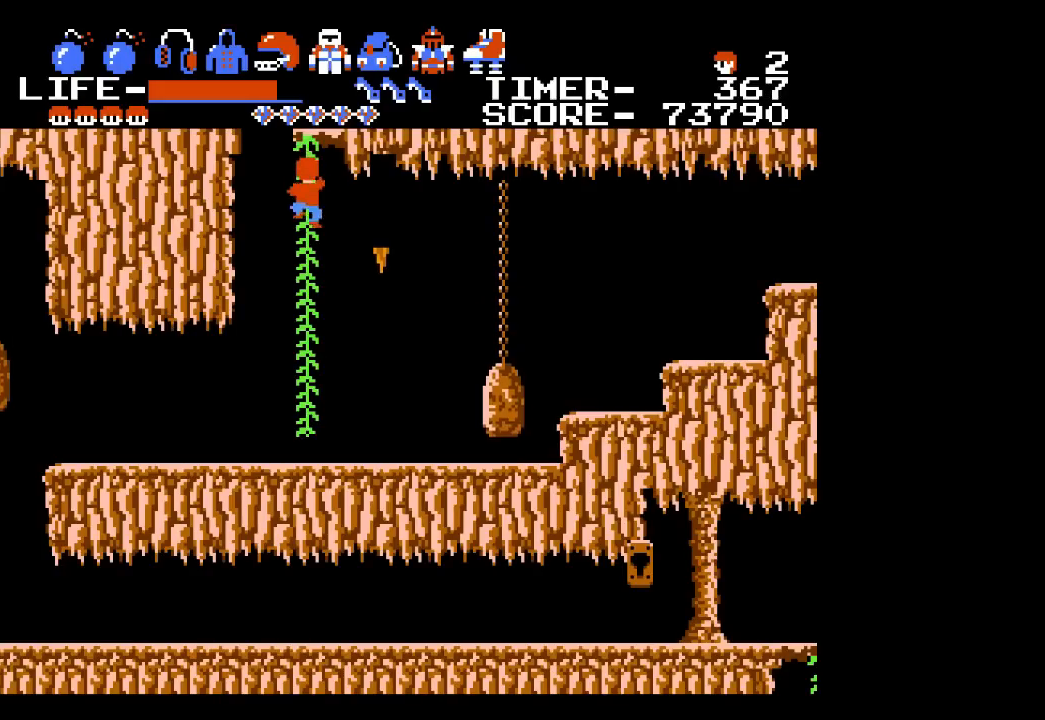
{"buttons": ["DPAD_DOWN"], "events": []}
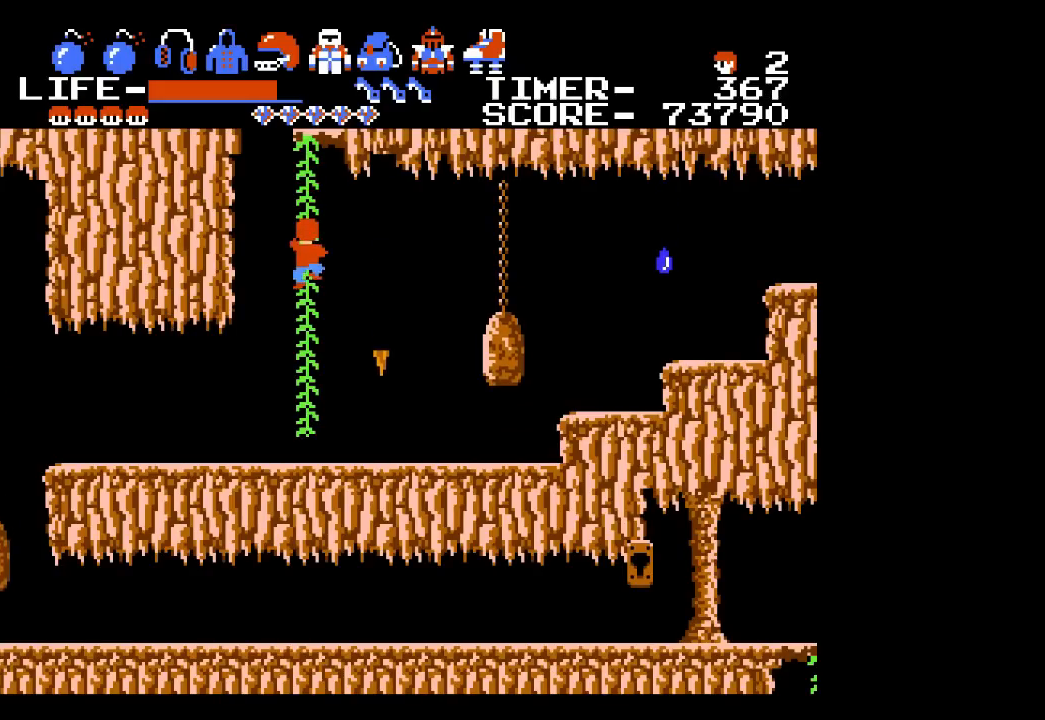
{"buttons": ["DPAD_DOWN"], "events": []}
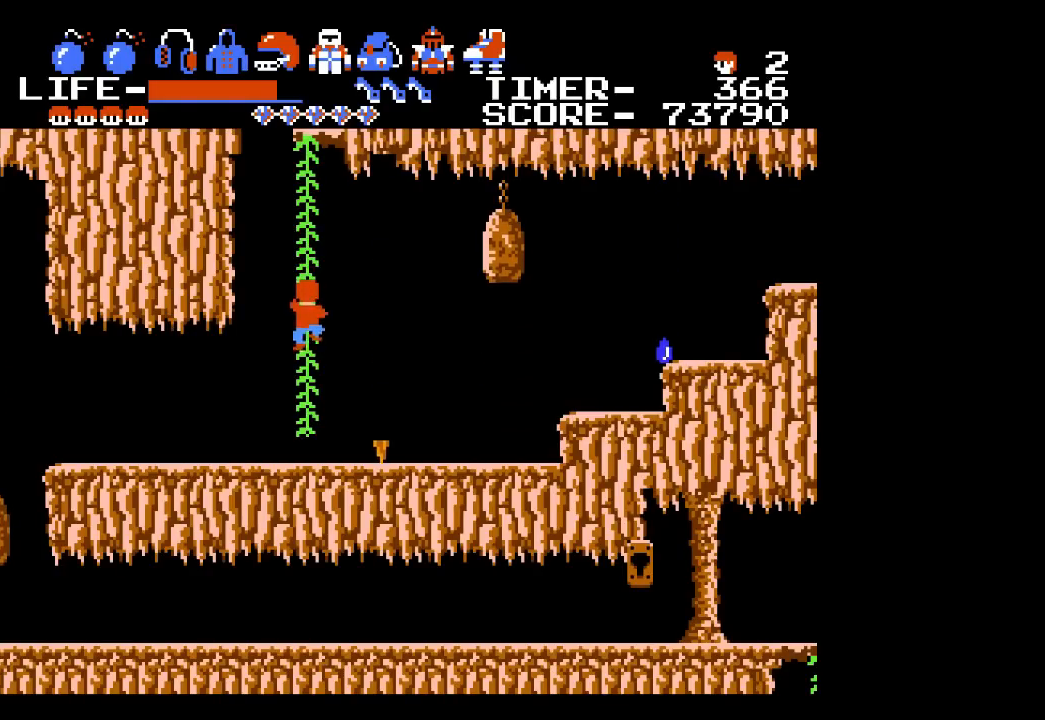
{"buttons": ["DPAD_DOWN"], "events": []}
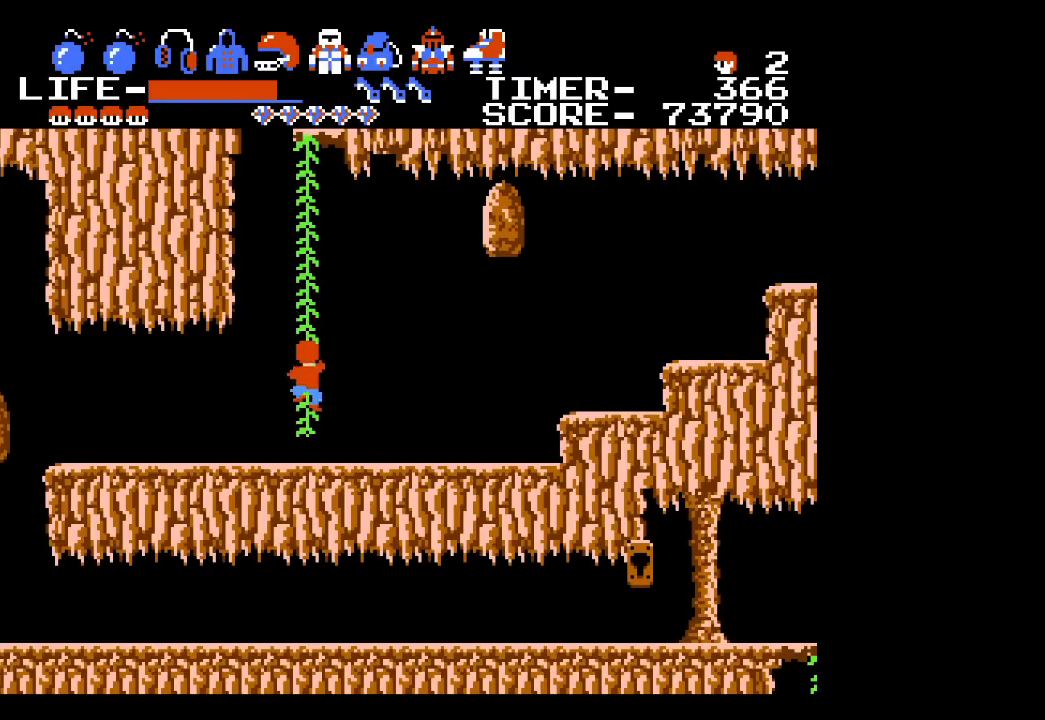
{"buttons": ["DPAD_DOWN"], "events": []}
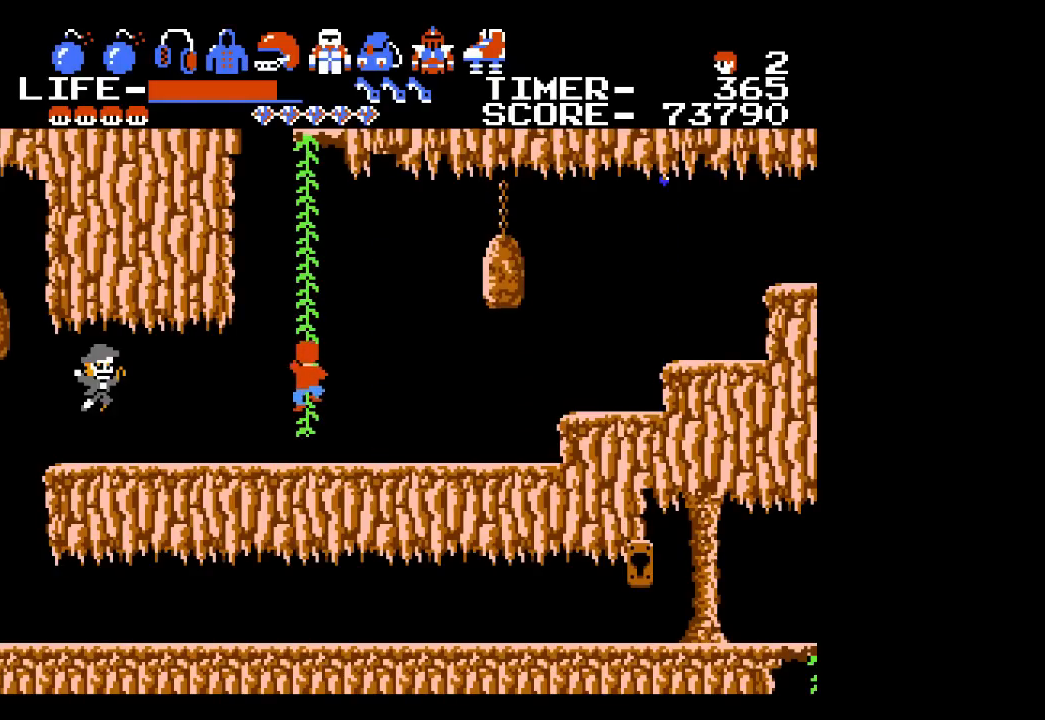
{"buttons": ["DPAD_LEFT"], "events": [[267, "DPAD_LEFT", "down"], [450, "DPAD_DOWN", "up"]]}
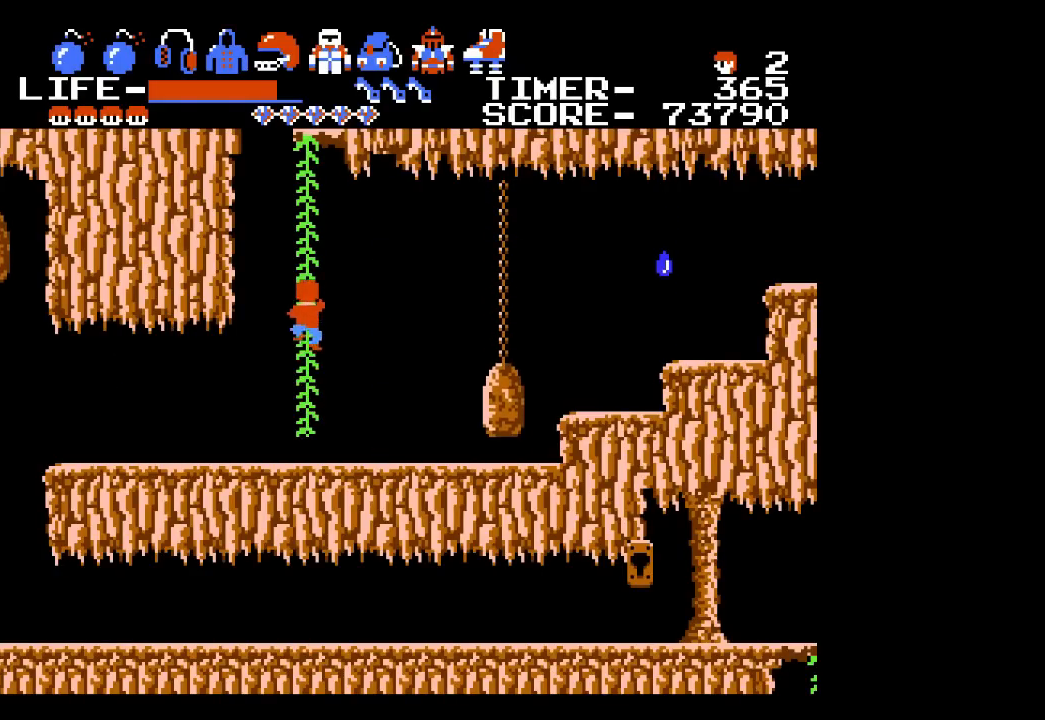
{"buttons": [], "events": [[133, "DPAD_LEFT", "up"]]}
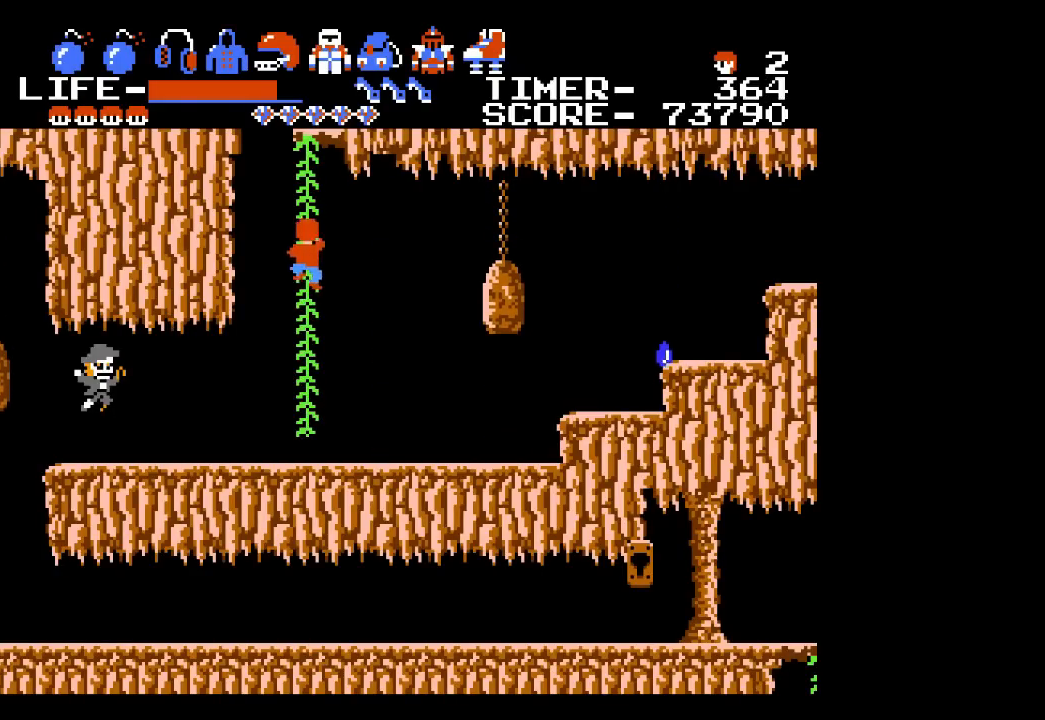
{"buttons": [], "events": []}
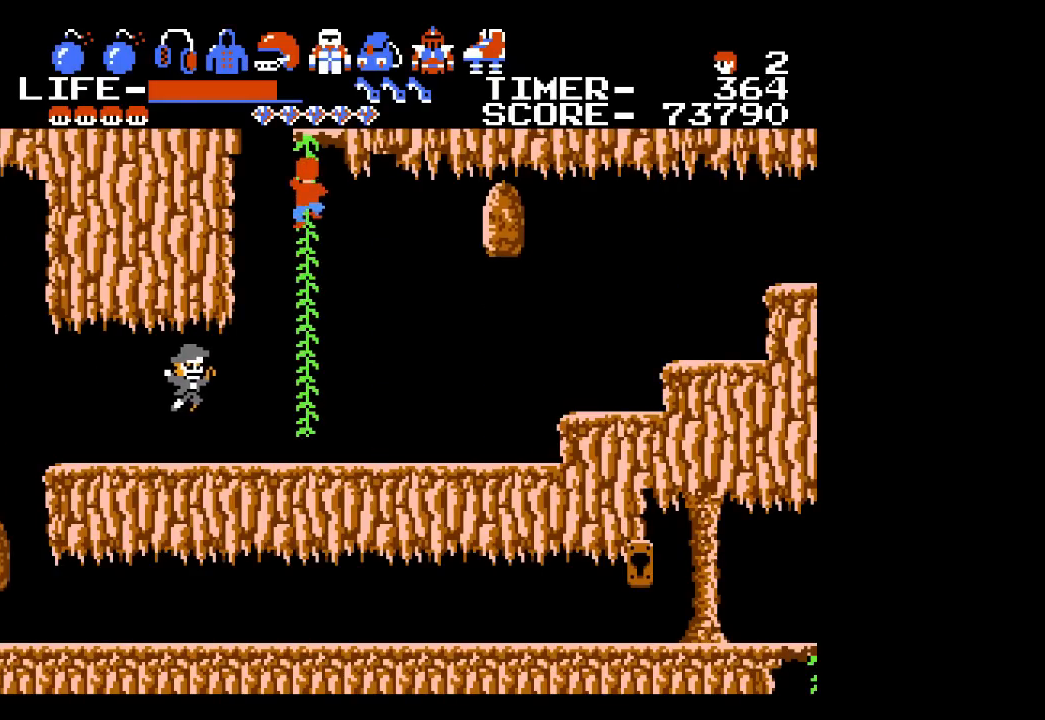
{"buttons": [], "events": []}
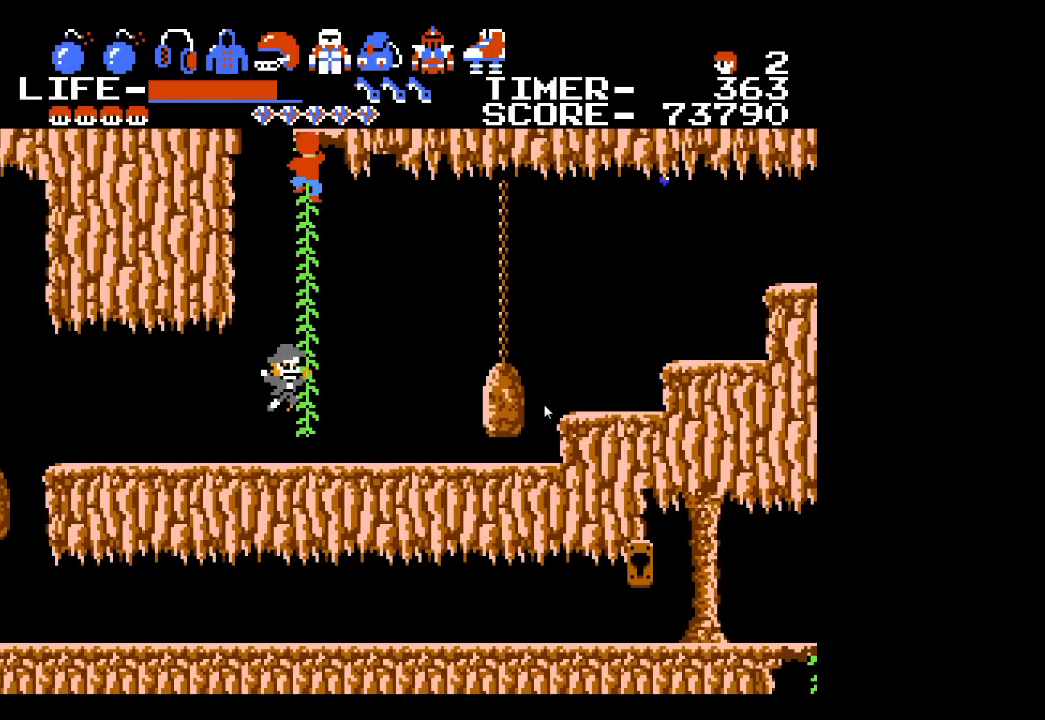
{"buttons": ["DPAD_DOWN"], "events": [[17, "DPAD_DOWN", "down"]]}
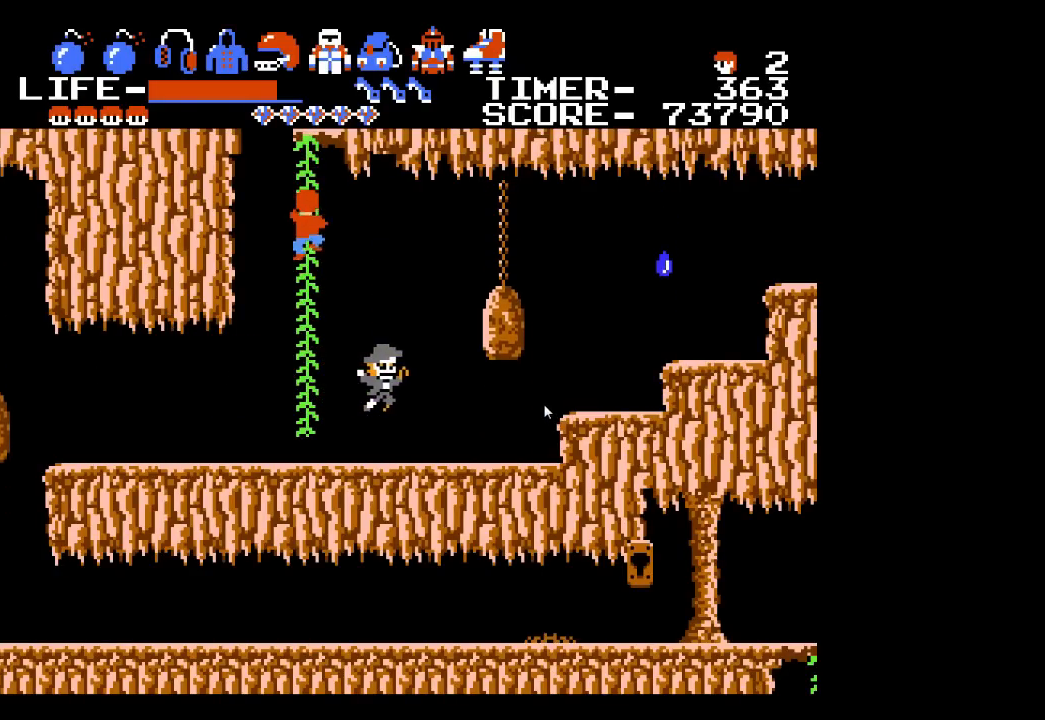
{"buttons": ["DPAD_DOWN"], "events": []}
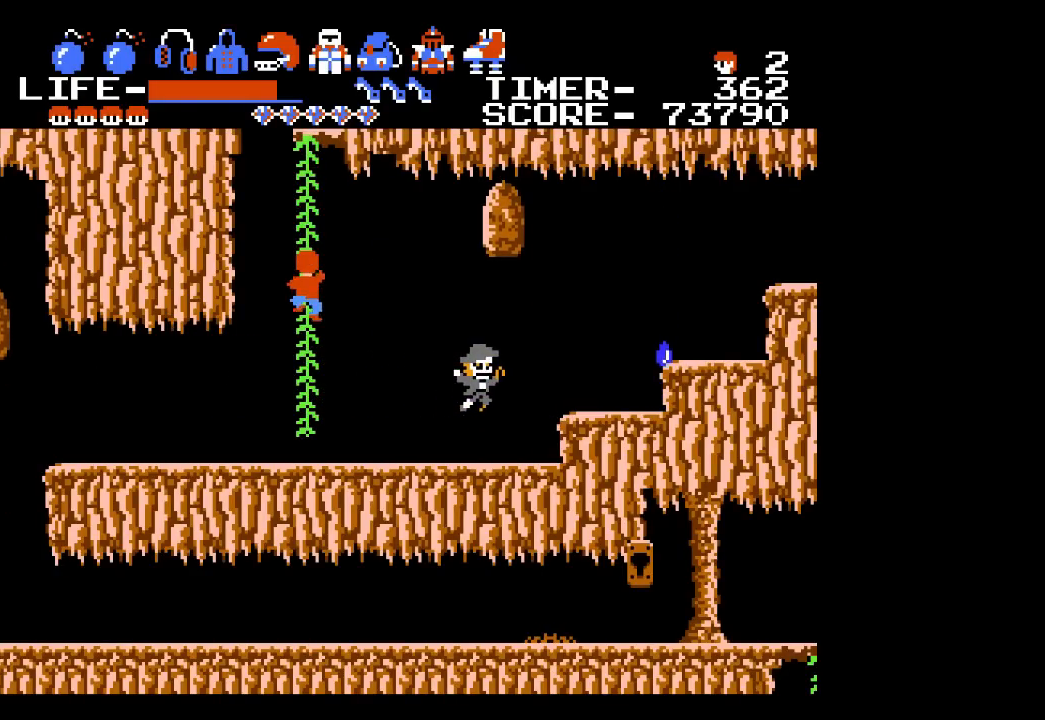
{"buttons": ["DPAD_DOWN"], "events": []}
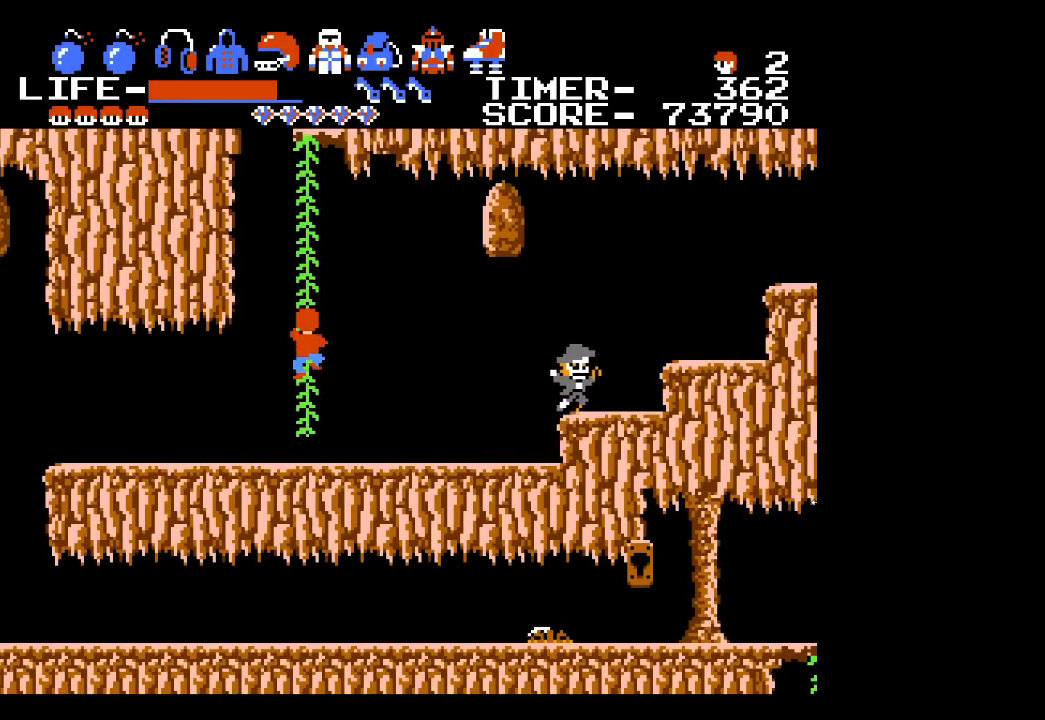
{"buttons": ["DPAD_DOWN"], "events": []}
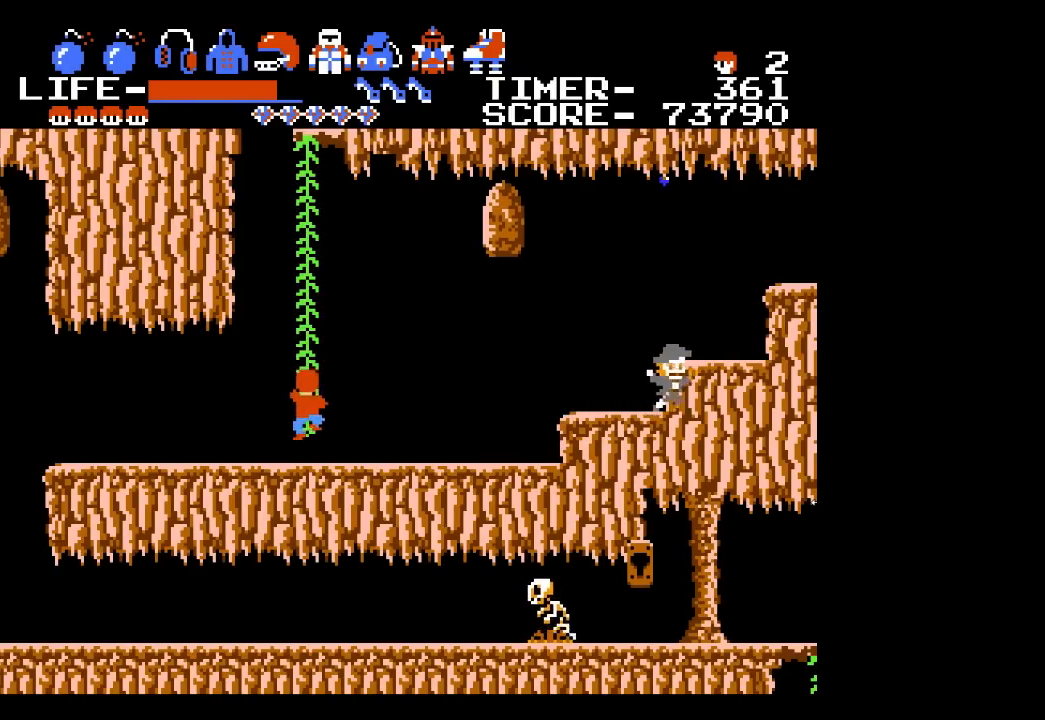
{"buttons": ["DPAD_LEFT"], "events": [[233, "DPAD_RIGHT", "down"], [350, "DPAD_DOWN", "up"], [350, "DPAD_RIGHT", "up"], [483, "DPAD_LEFT", "down"]]}
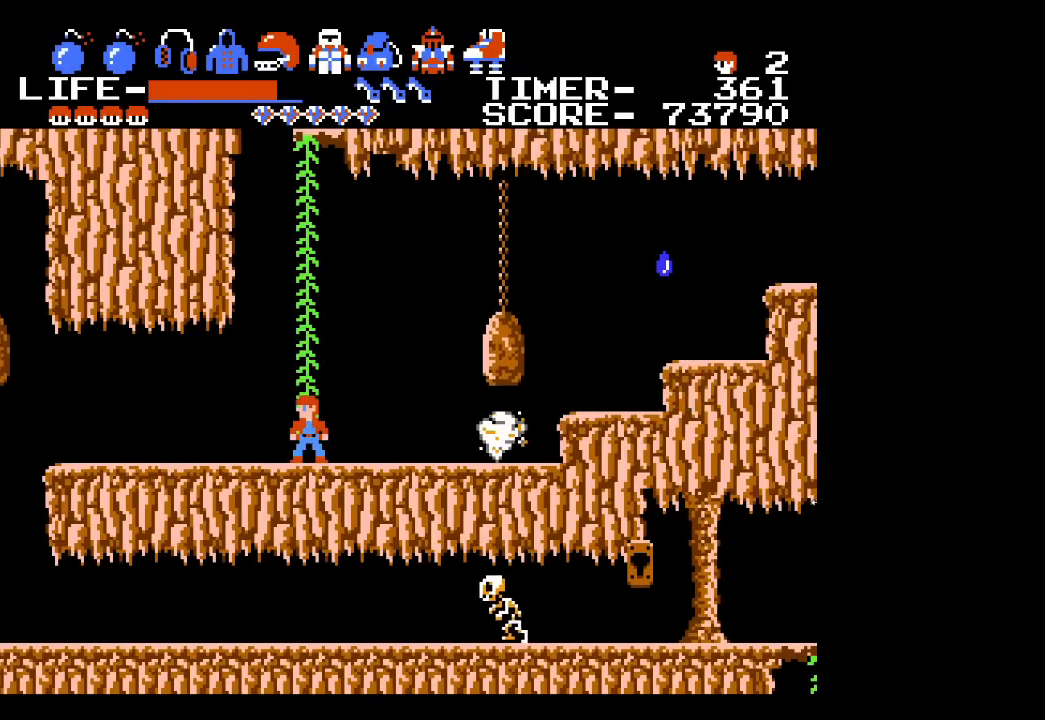
{"buttons": ["DPAD_LEFT"], "events": []}
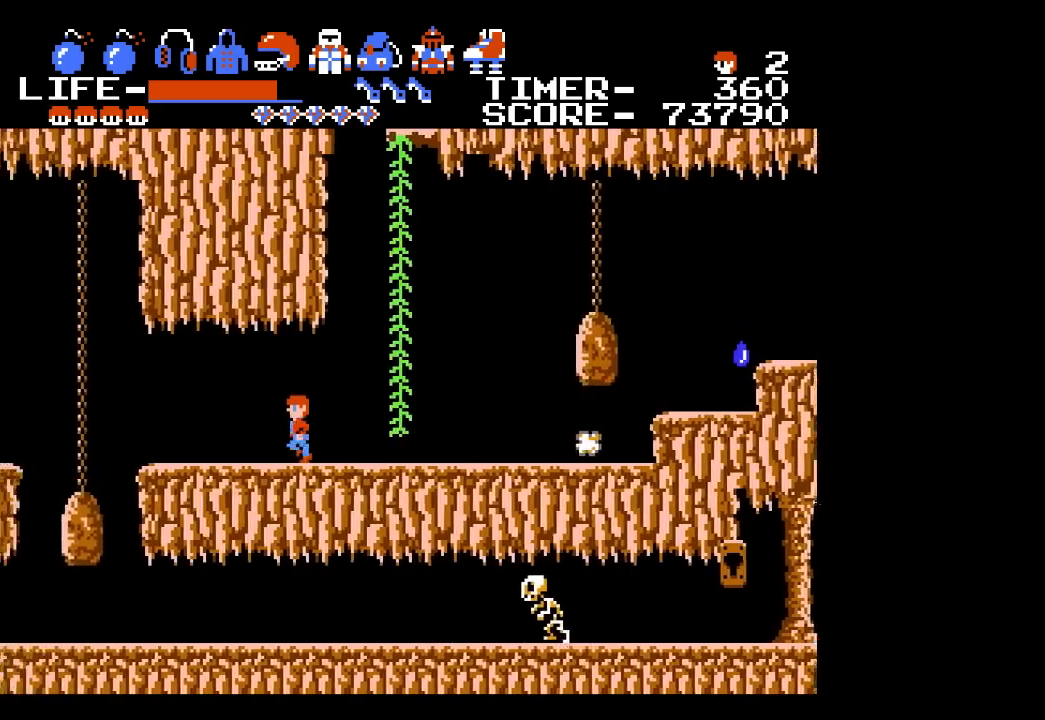
{"buttons": ["DPAD_LEFT"], "events": []}
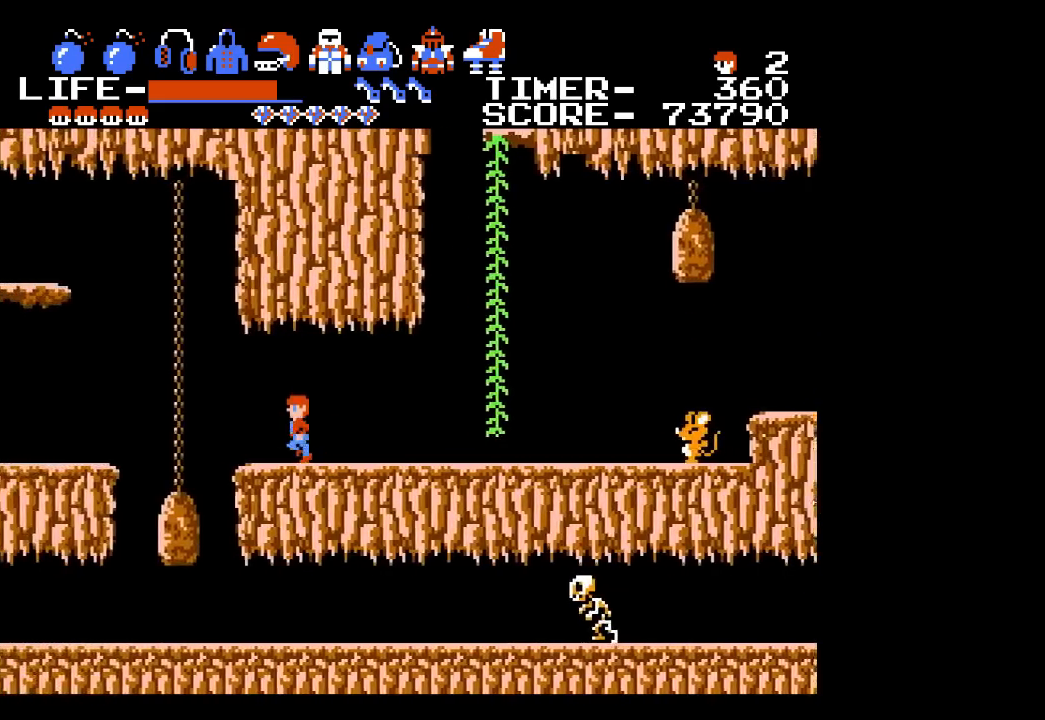
{"buttons": ["A", "DPAD_LEFT"], "events": [[183, "DPAD_LEFT", "up"], [417, "DPAD_LEFT", "down"], [433, "A", "down"]]}
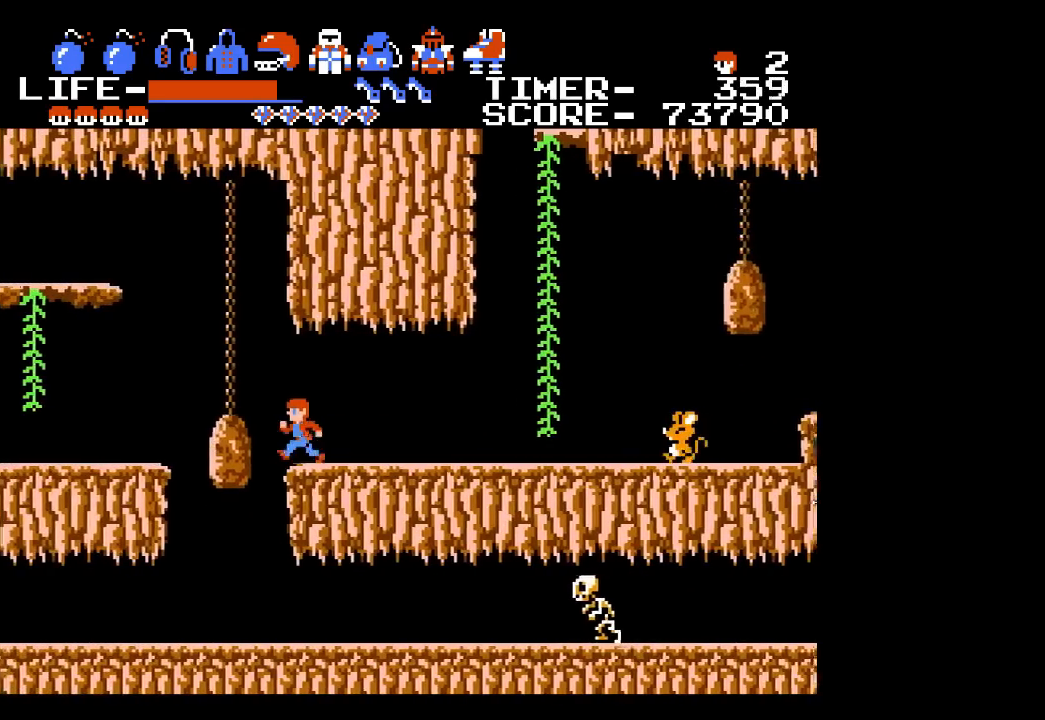
{"buttons": ["A", "DPAD_LEFT"], "events": []}
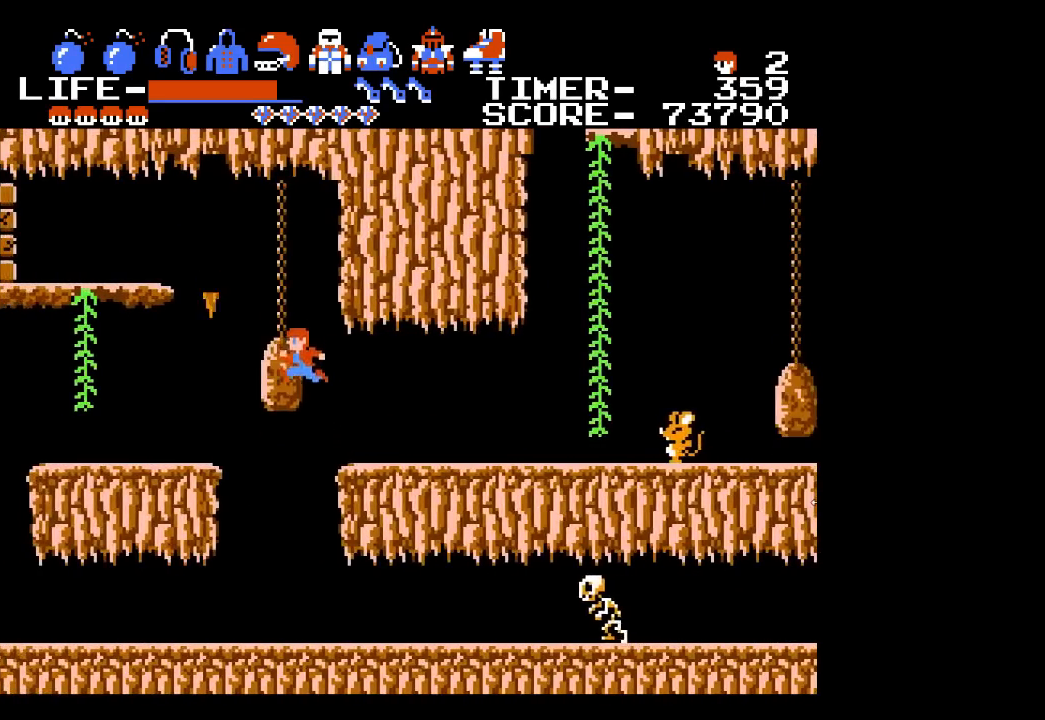
{"buttons": ["DPAD_LEFT"], "events": [[17, "A", "up"], [17, "DPAD_LEFT", "up"], [100, "DPAD_LEFT", "down"]]}
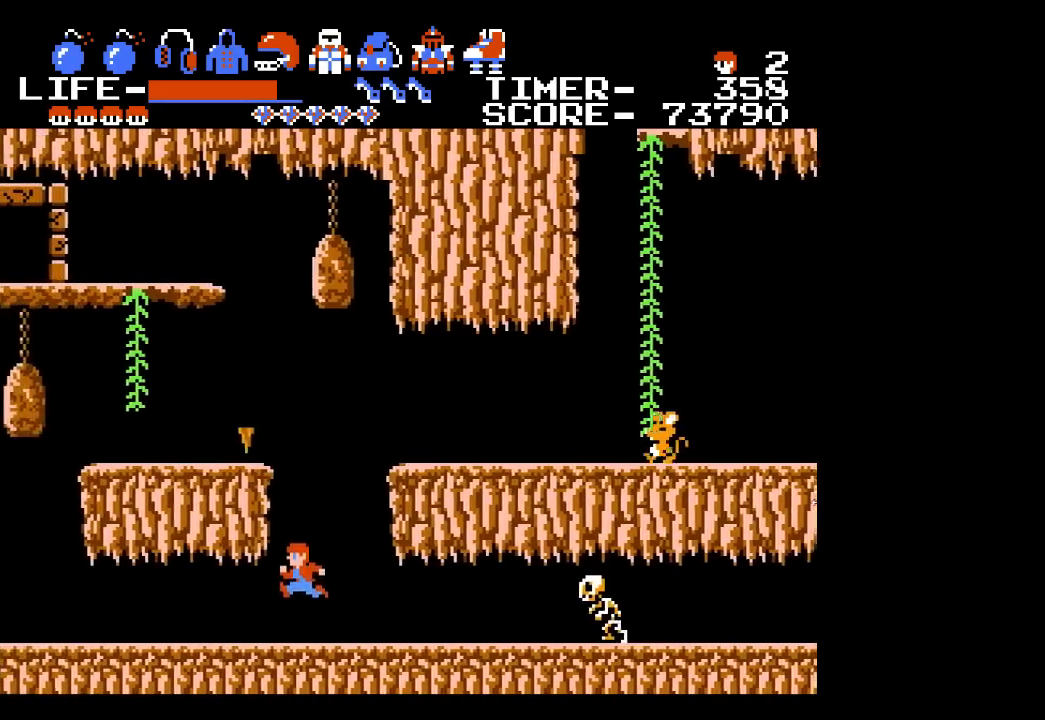
{"buttons": [], "events": [[450, "DPAD_LEFT", "up"]]}
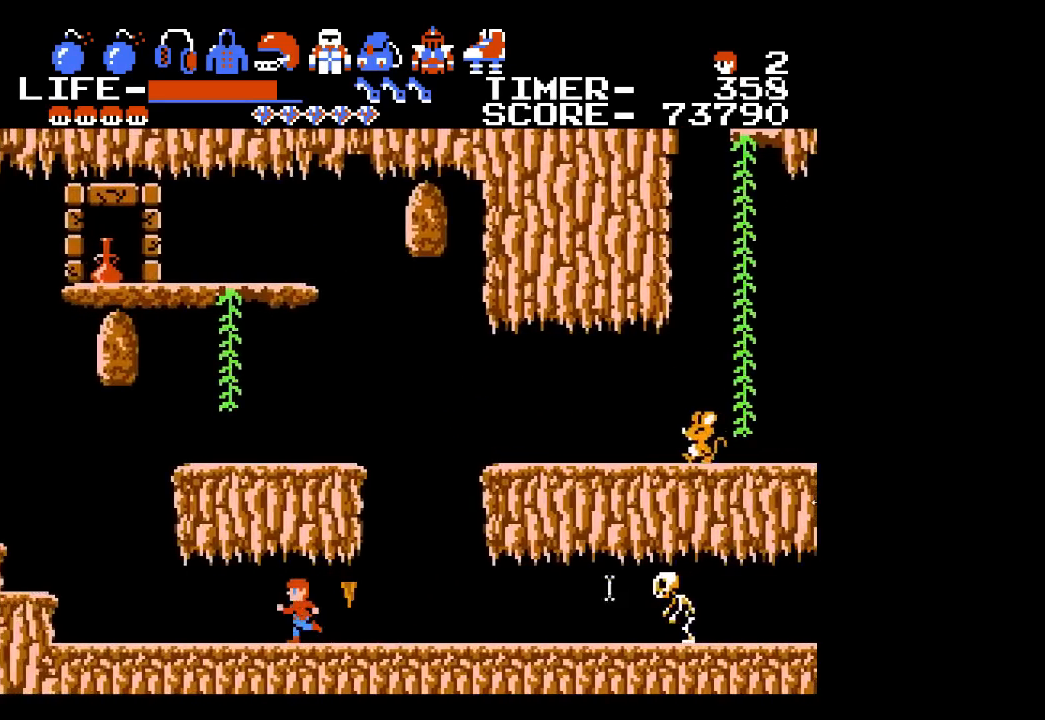
{"buttons": [], "events": [[133, "DPAD_RIGHT", "down"], [250, "DPAD_RIGHT", "up"]]}
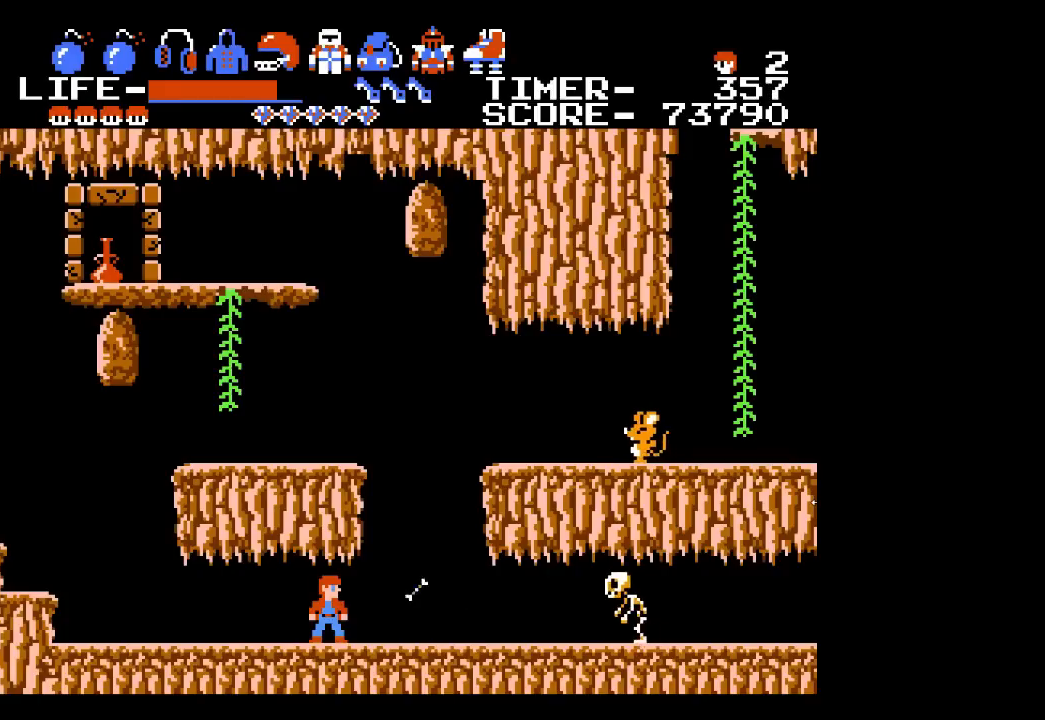
{"buttons": [], "events": [[33, "X", "down"], [167, "X", "up"]]}
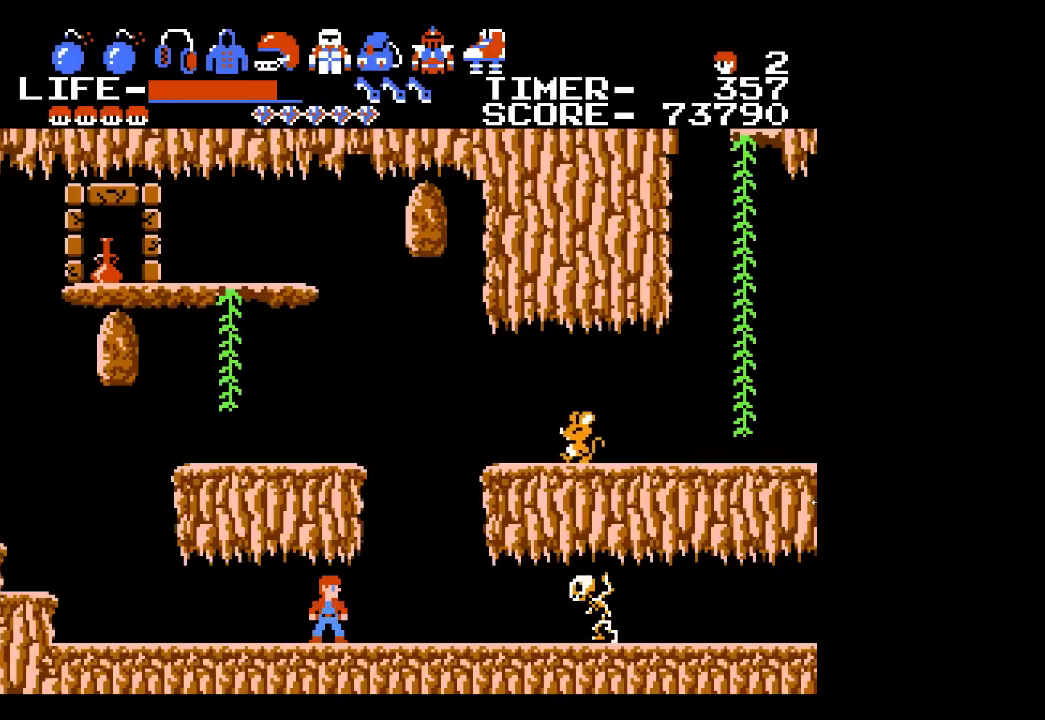
{"buttons": [], "events": []}
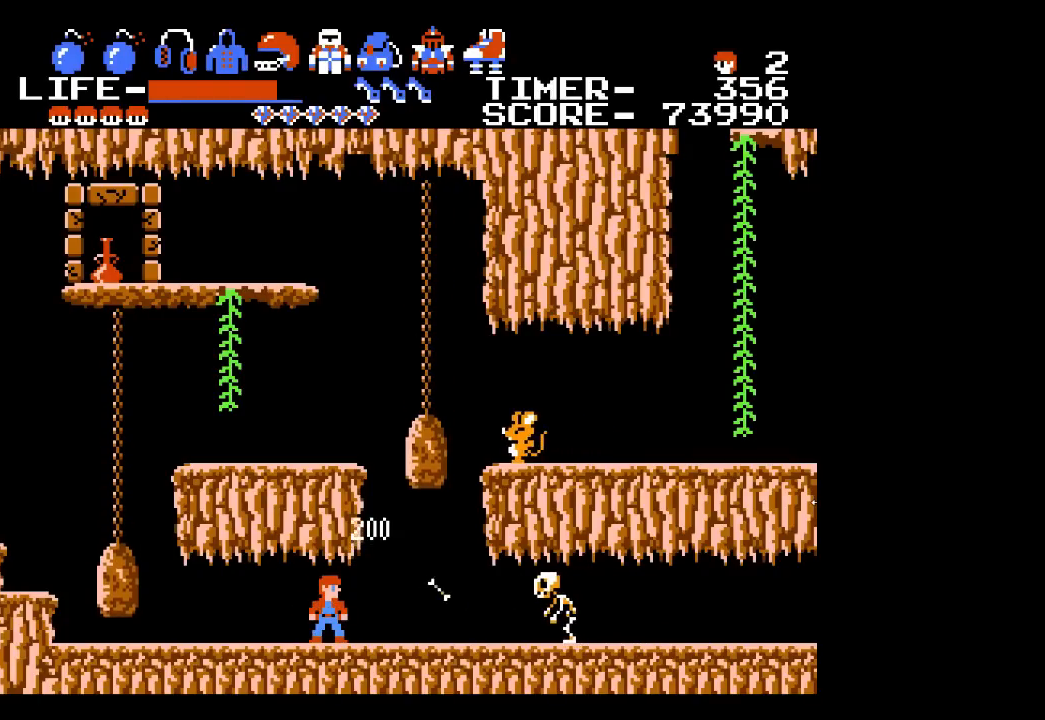
{"buttons": [], "events": [[100, "X", "down"], [250, "X", "up"]]}
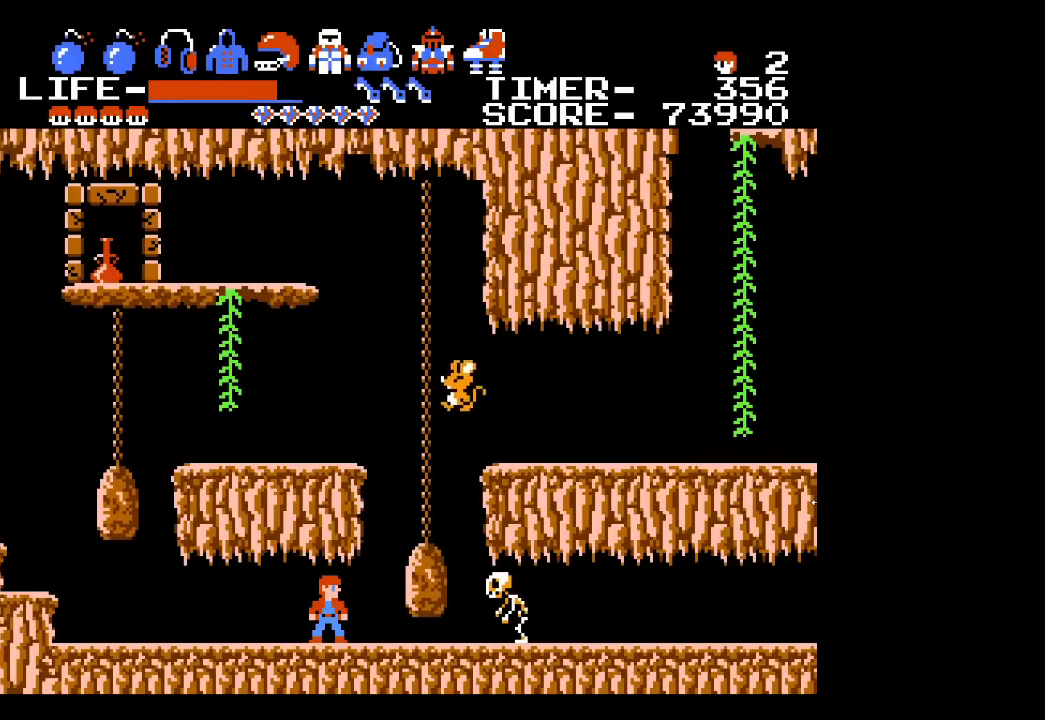
{"buttons": [], "events": []}